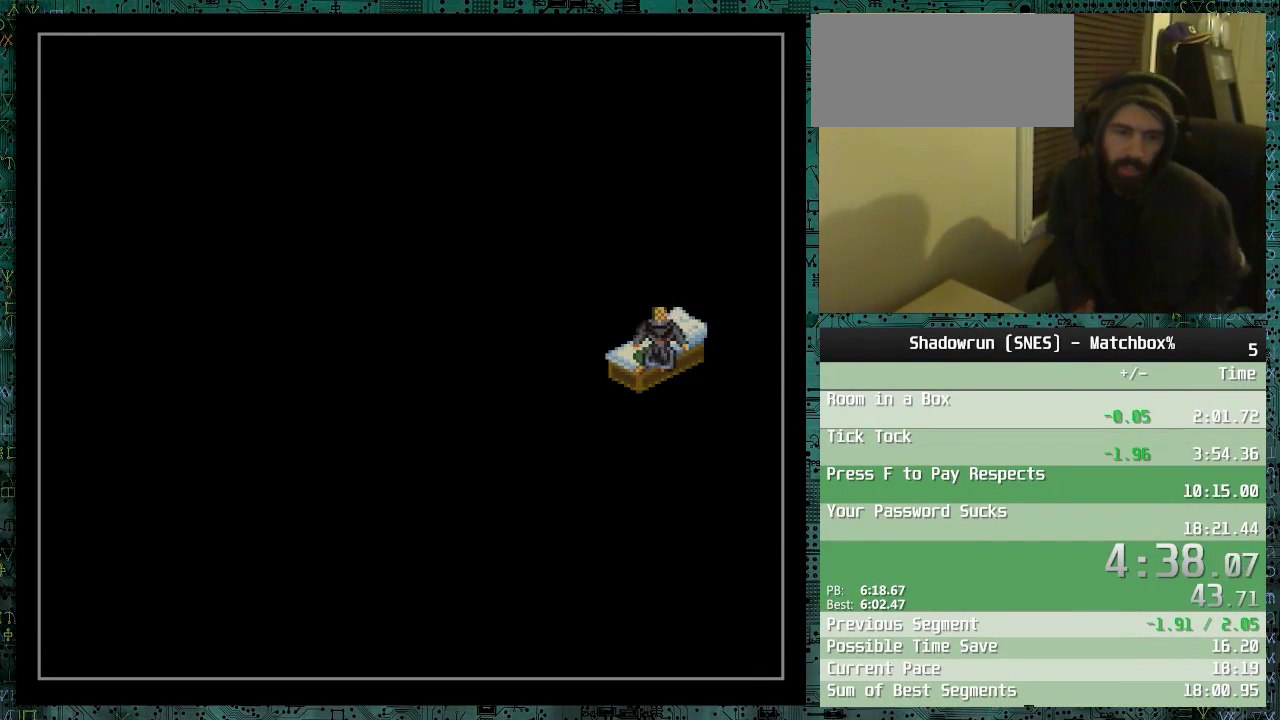
Gameplay with a controller (Nintendo layout); each line is a JSON object with the inputs held at the frame after it. "events" lists button and stick changes between this image and that frame as [ms after this image, input, new state], when the widget could be followed in between. Not read: L3 R3.
{"buttons": ["DPAD_UP", "DPAD_RIGHT"], "events": [[200, "DPAD_UP", "down"], [250, "DPAD_RIGHT", "down"]]}
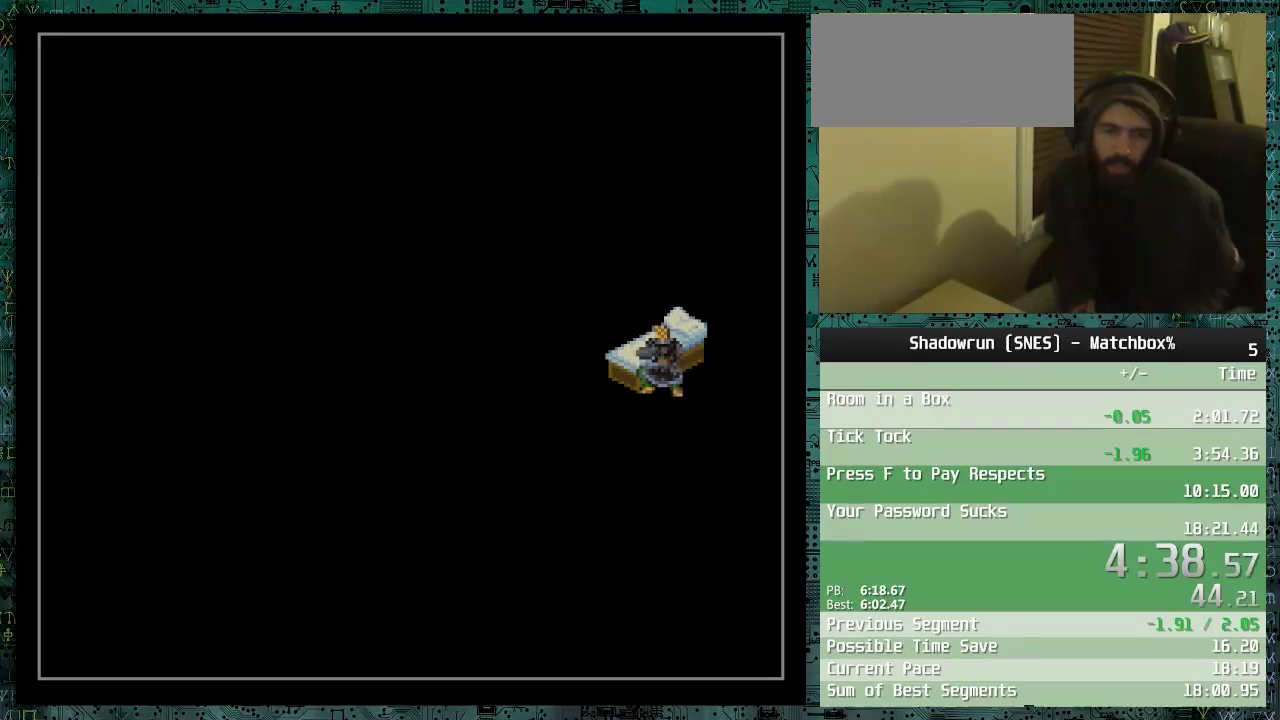
{"buttons": ["DPAD_UP", "DPAD_RIGHT"], "events": []}
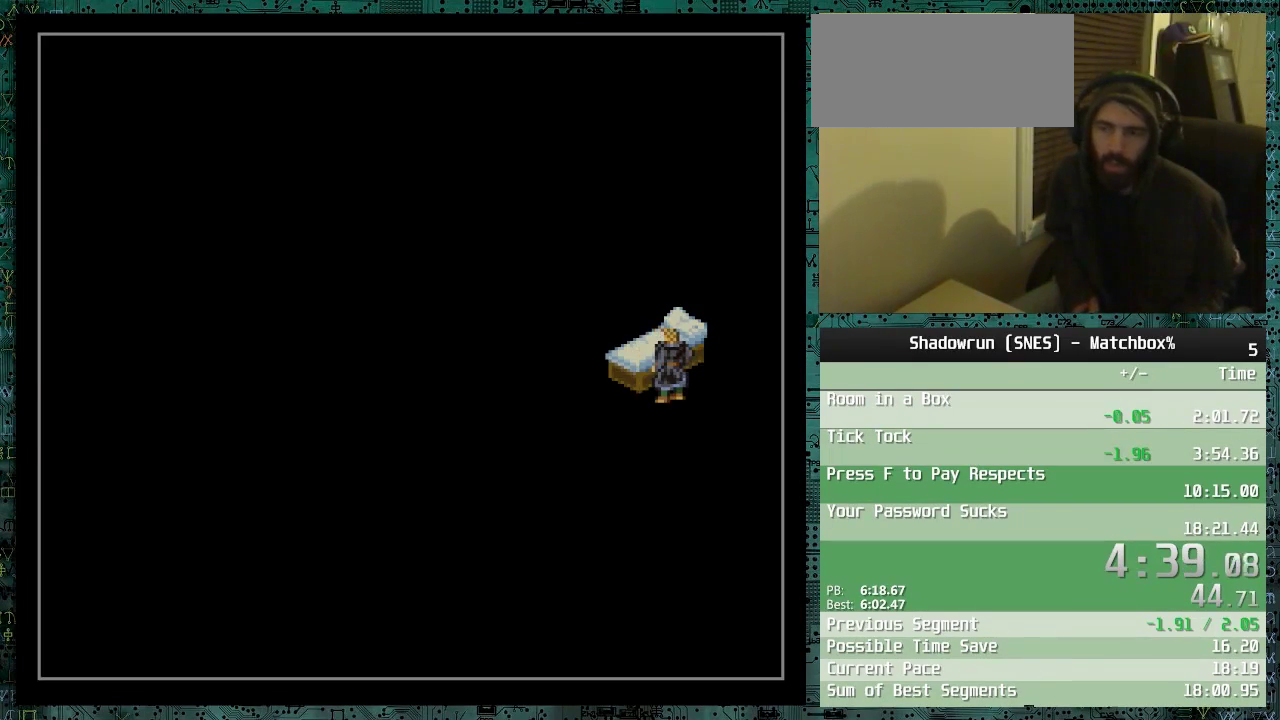
{"buttons": ["DPAD_UP", "DPAD_RIGHT"], "events": []}
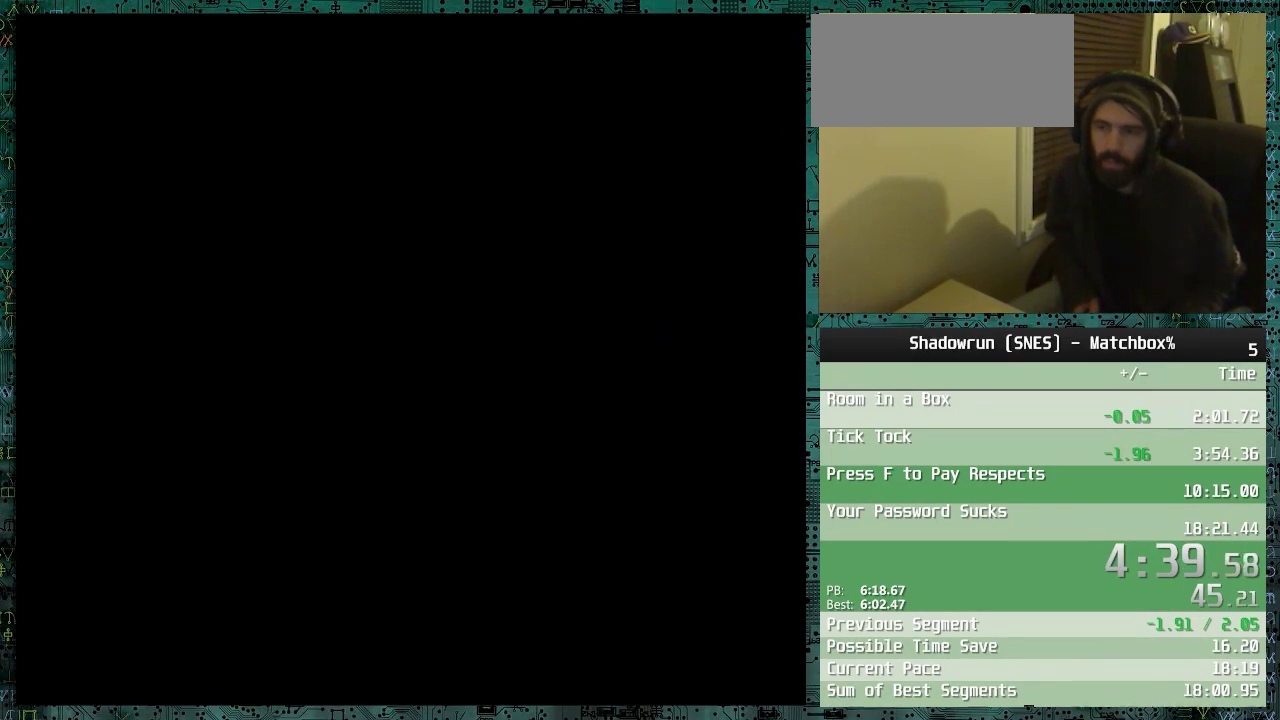
{"buttons": ["DPAD_UP", "DPAD_RIGHT"], "events": []}
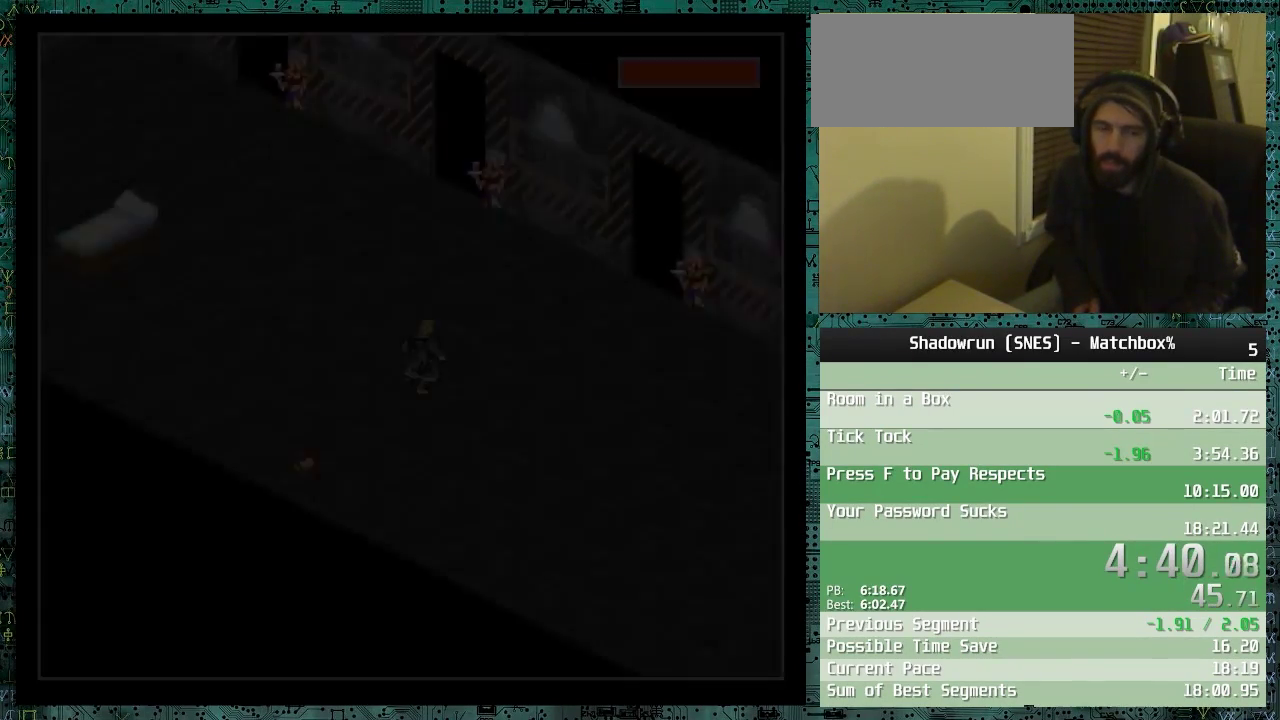
{"buttons": ["DPAD_UP", "DPAD_RIGHT"], "events": []}
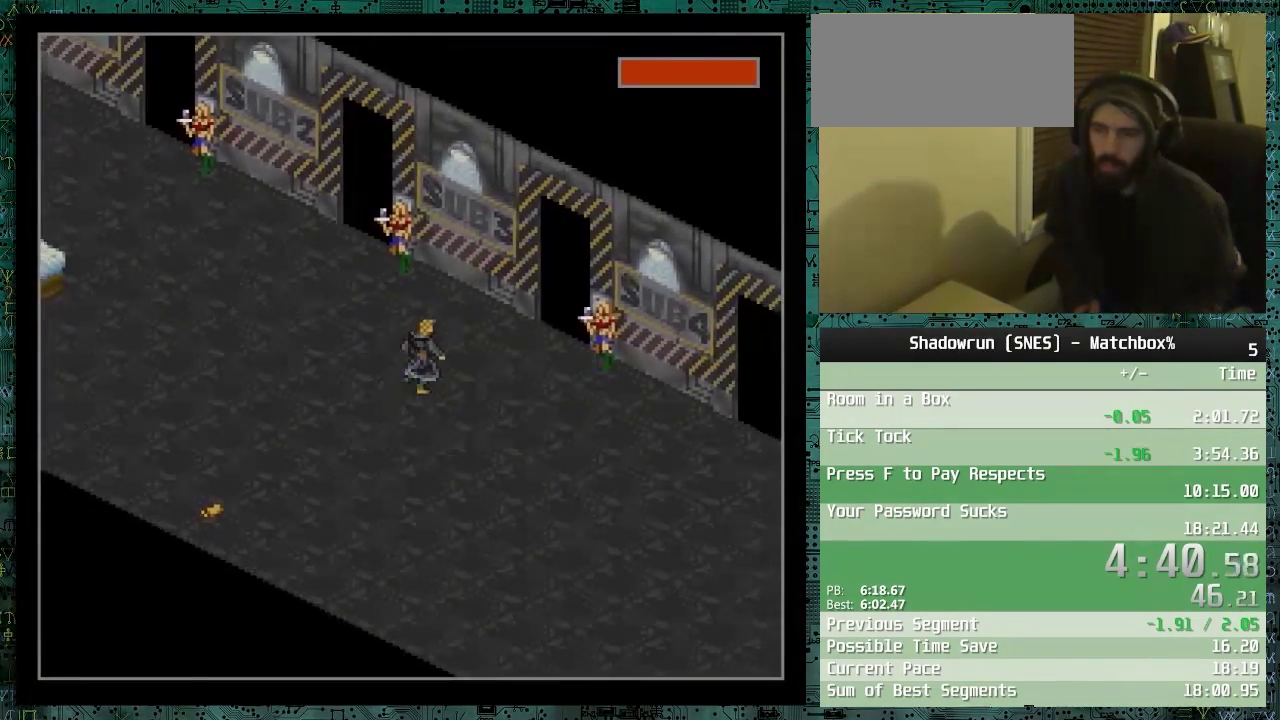
{"buttons": ["DPAD_DOWN", "DPAD_RIGHT"], "events": [[250, "DPAD_UP", "up"], [350, "DPAD_DOWN", "down"]]}
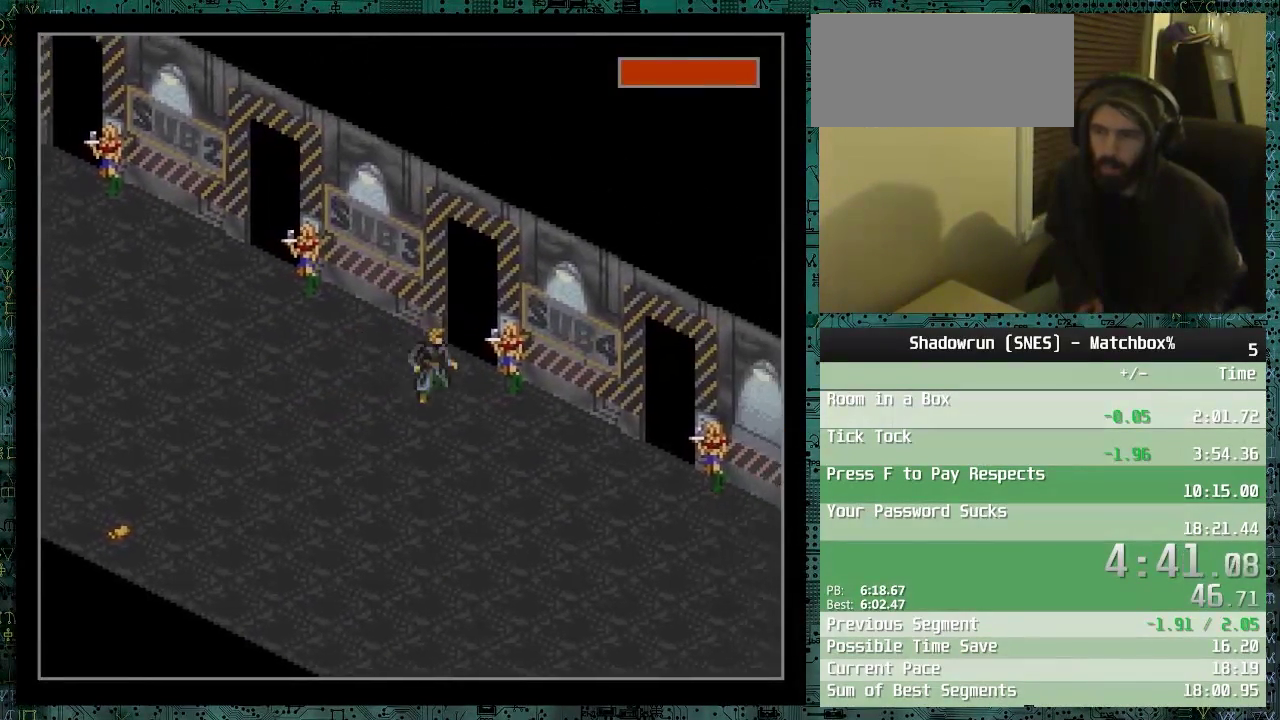
{"buttons": ["DPAD_DOWN", "DPAD_RIGHT"], "events": []}
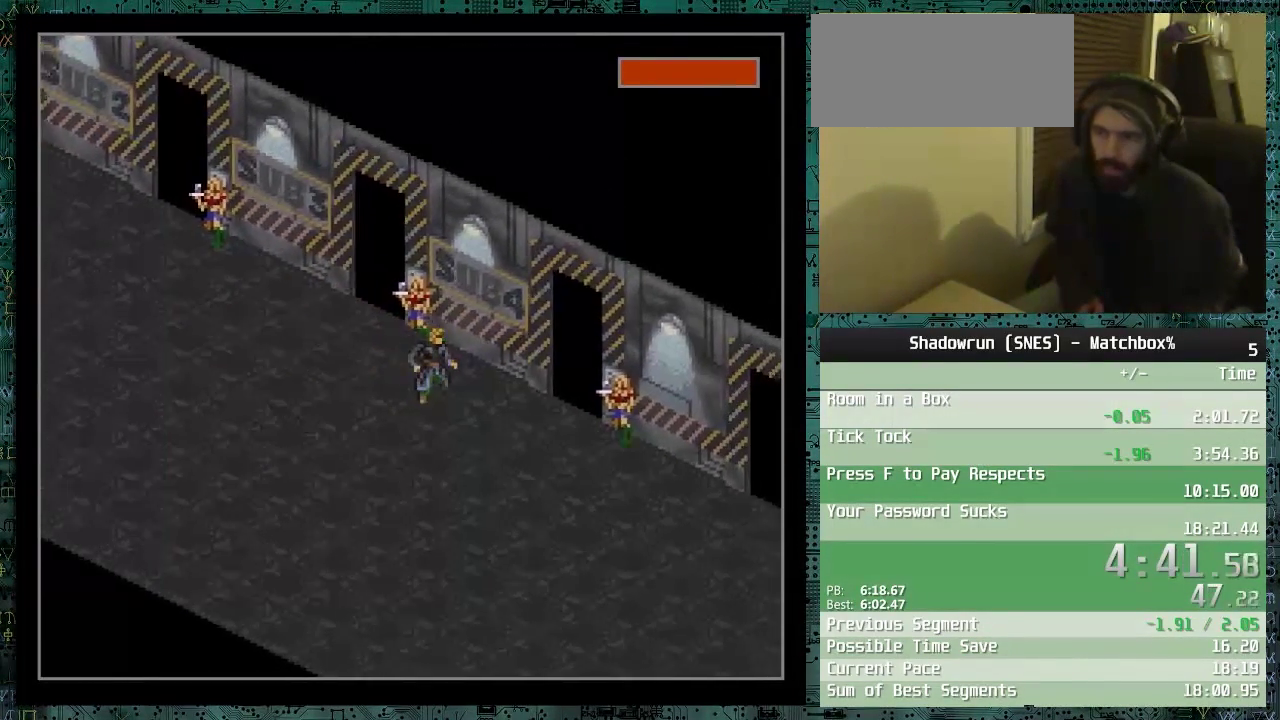
{"buttons": ["DPAD_DOWN", "DPAD_RIGHT"], "events": []}
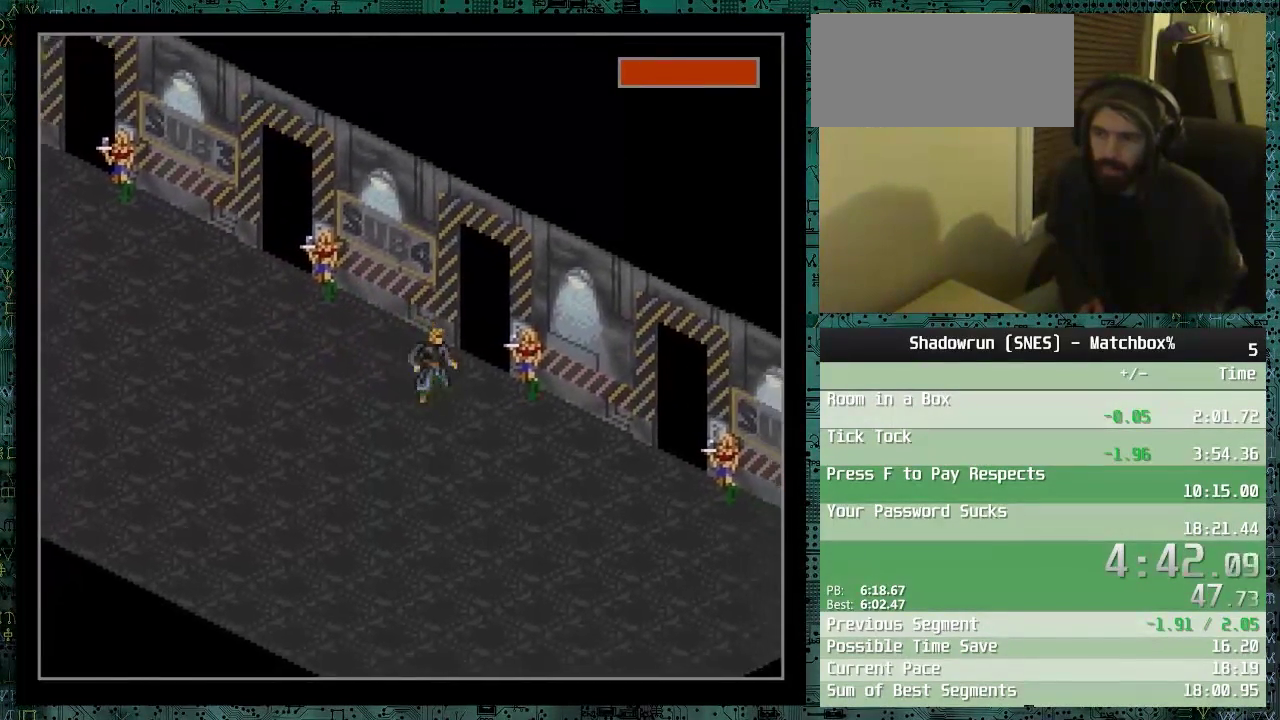
{"buttons": ["DPAD_DOWN", "DPAD_RIGHT"], "events": []}
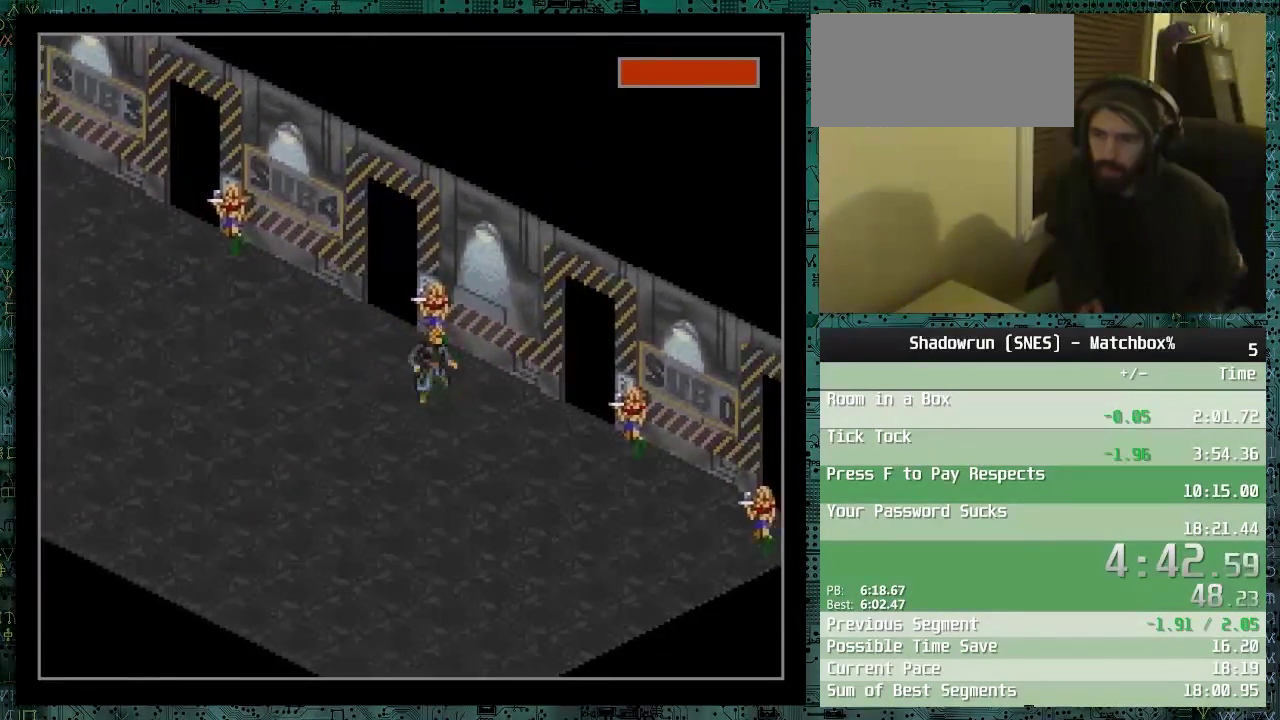
{"buttons": ["DPAD_UP", "DPAD_RIGHT"], "events": [[350, "DPAD_DOWN", "up"], [500, "DPAD_UP", "down"]]}
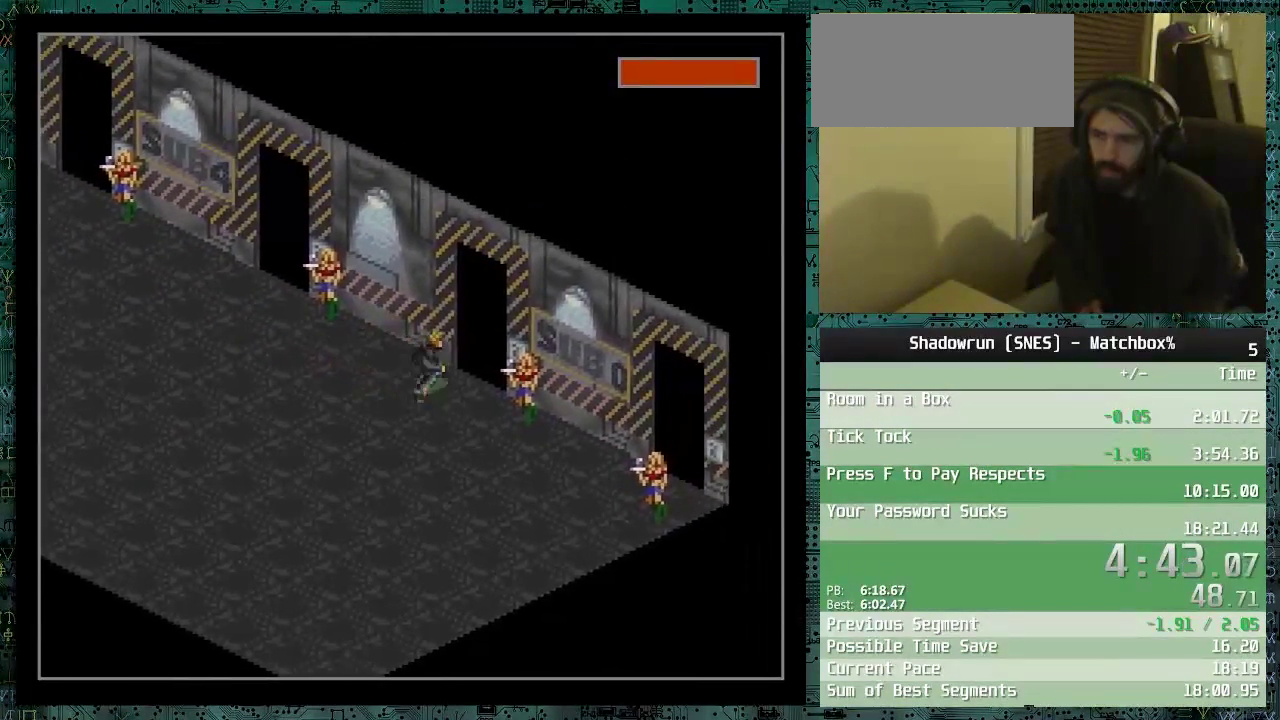
{"buttons": ["DPAD_UP", "DPAD_RIGHT"], "events": [[250, "DPAD_RIGHT", "up"], [400, "DPAD_RIGHT", "down"]]}
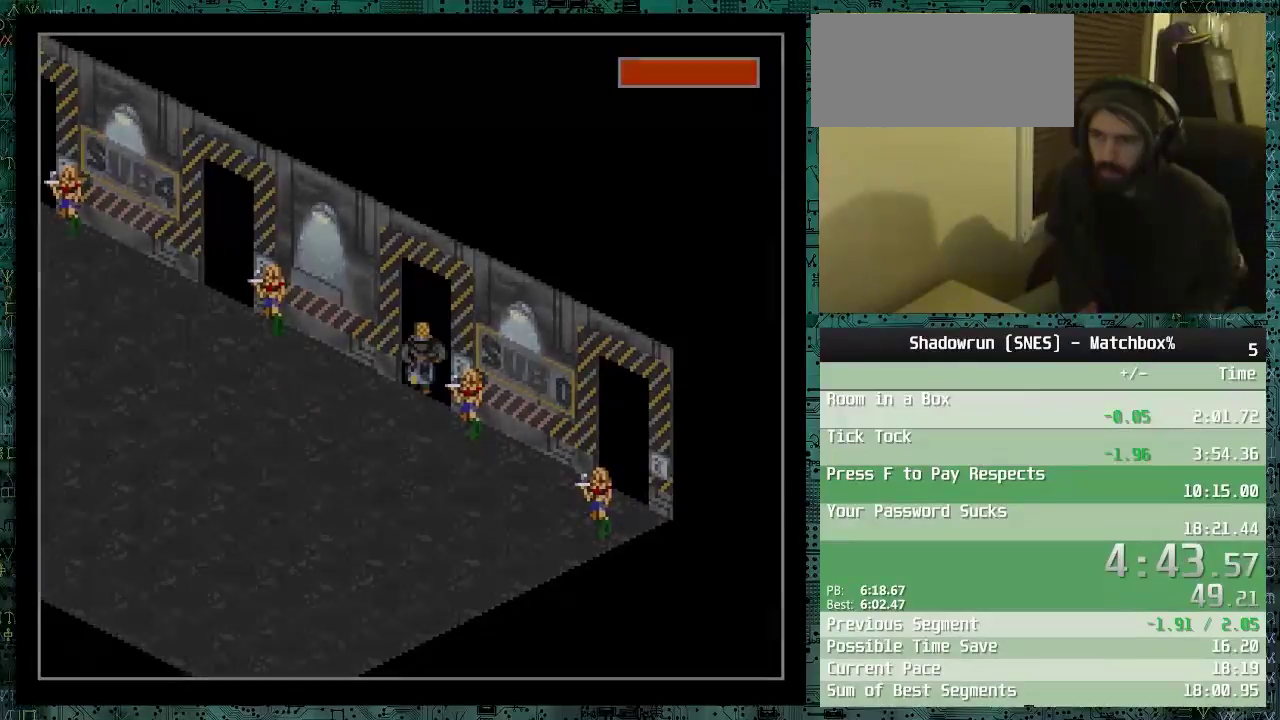
{"buttons": ["DPAD_UP", "DPAD_LEFT"], "events": [[50, "DPAD_RIGHT", "up"], [50, "DPAD_UP", "up"], [250, "DPAD_UP", "down"], [450, "DPAD_LEFT", "down"]]}
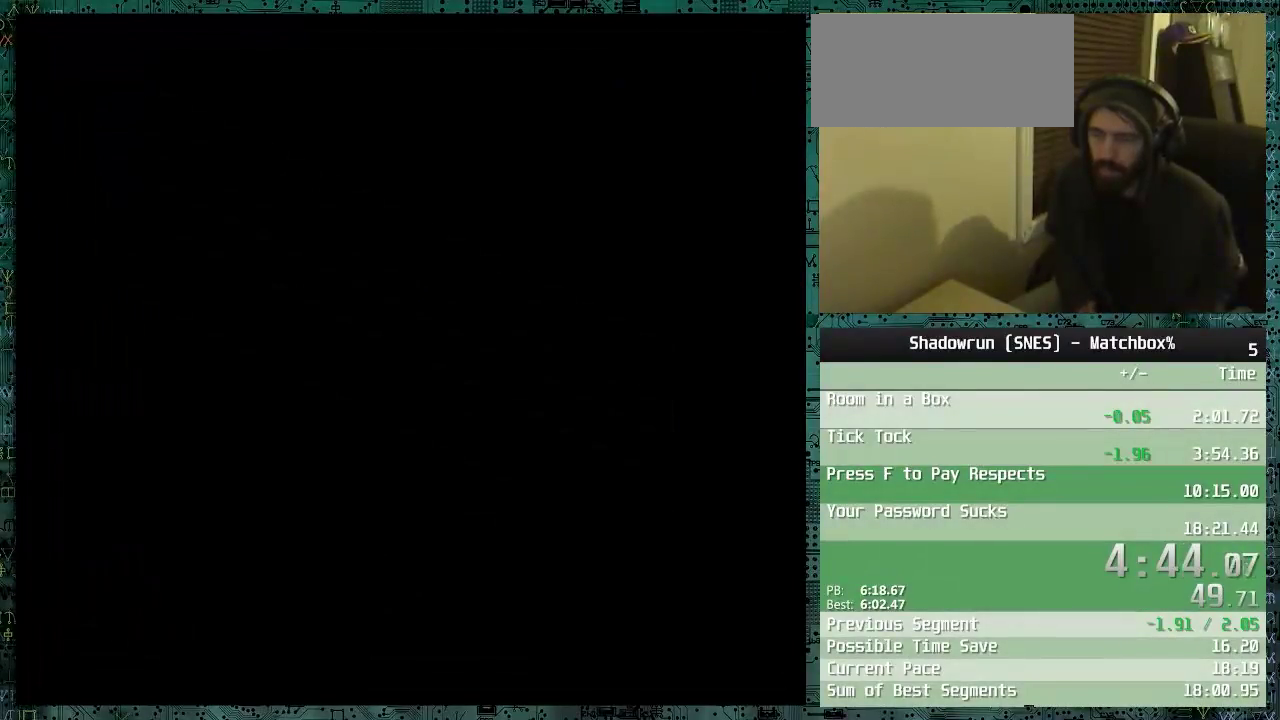
{"buttons": ["DPAD_UP", "DPAD_LEFT"], "events": []}
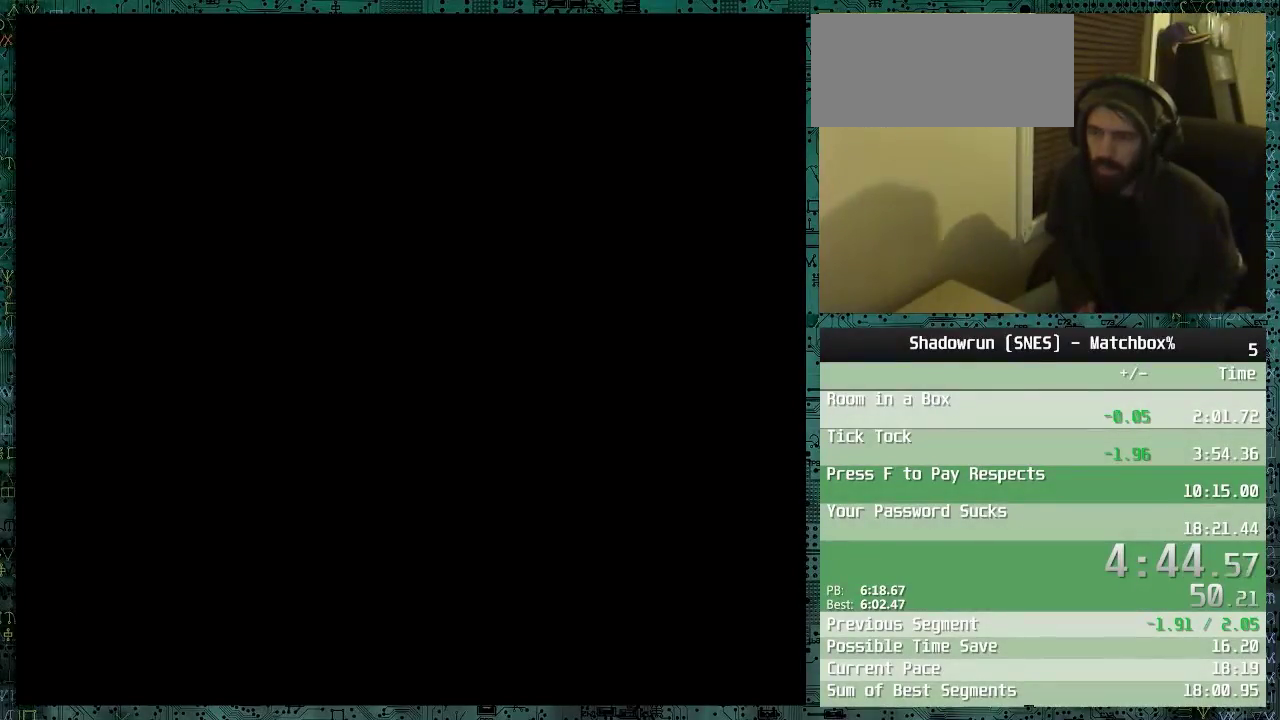
{"buttons": ["DPAD_UP", "DPAD_LEFT"], "events": []}
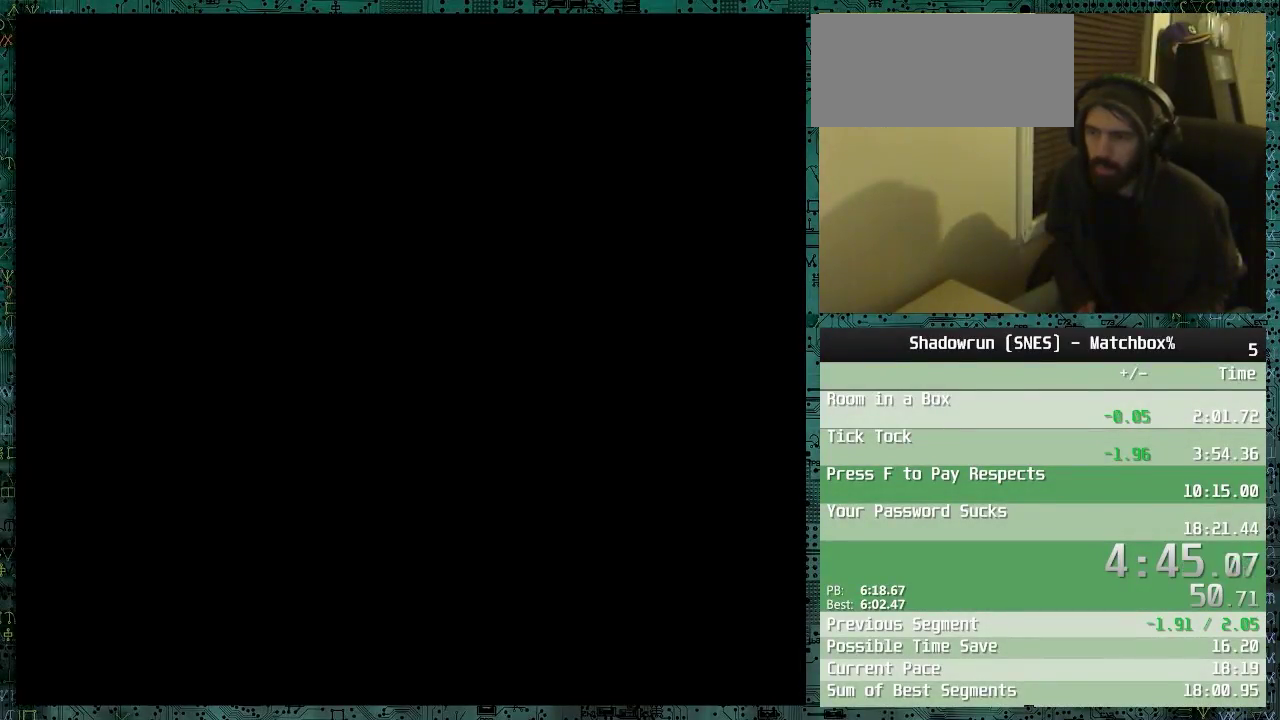
{"buttons": ["DPAD_UP", "DPAD_LEFT"], "events": []}
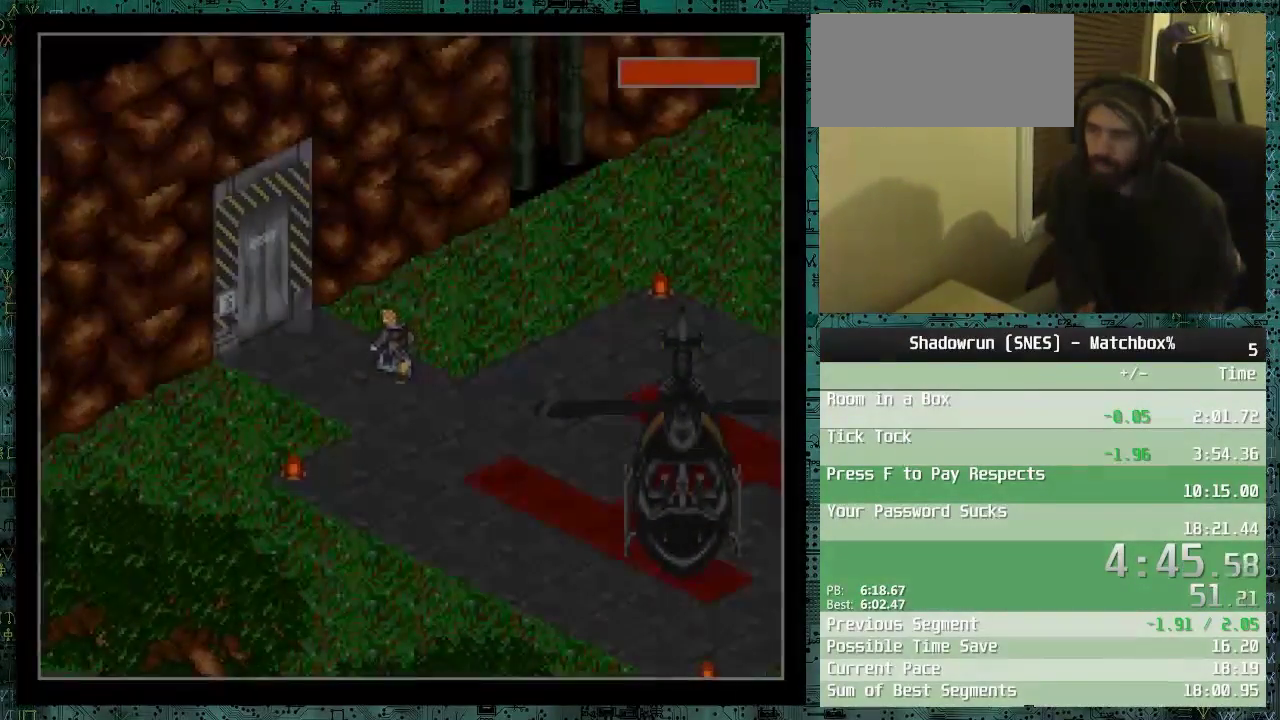
{"buttons": ["DPAD_UP", "DPAD_LEFT"], "events": [[400, "DPAD_UP", "up"], [450, "DPAD_UP", "down"]]}
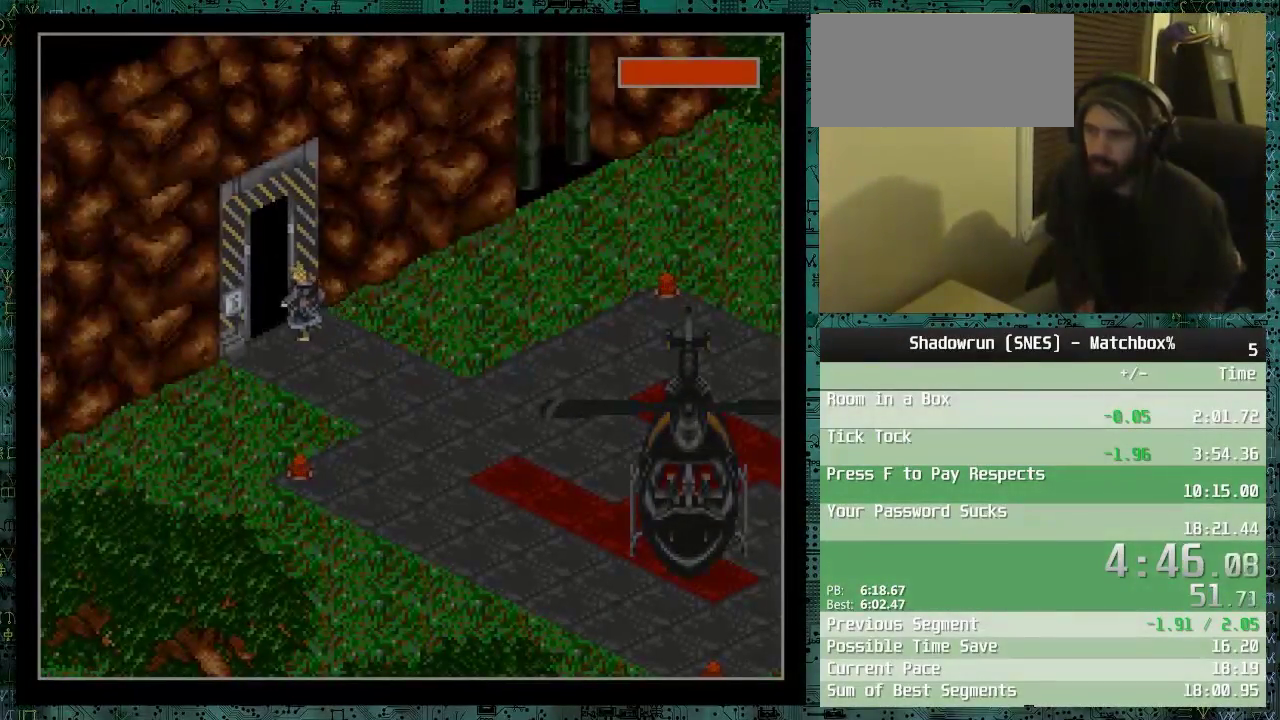
{"buttons": ["DPAD_UP", "DPAD_LEFT"], "events": [[100, "DPAD_LEFT", "up"], [250, "DPAD_LEFT", "down"]]}
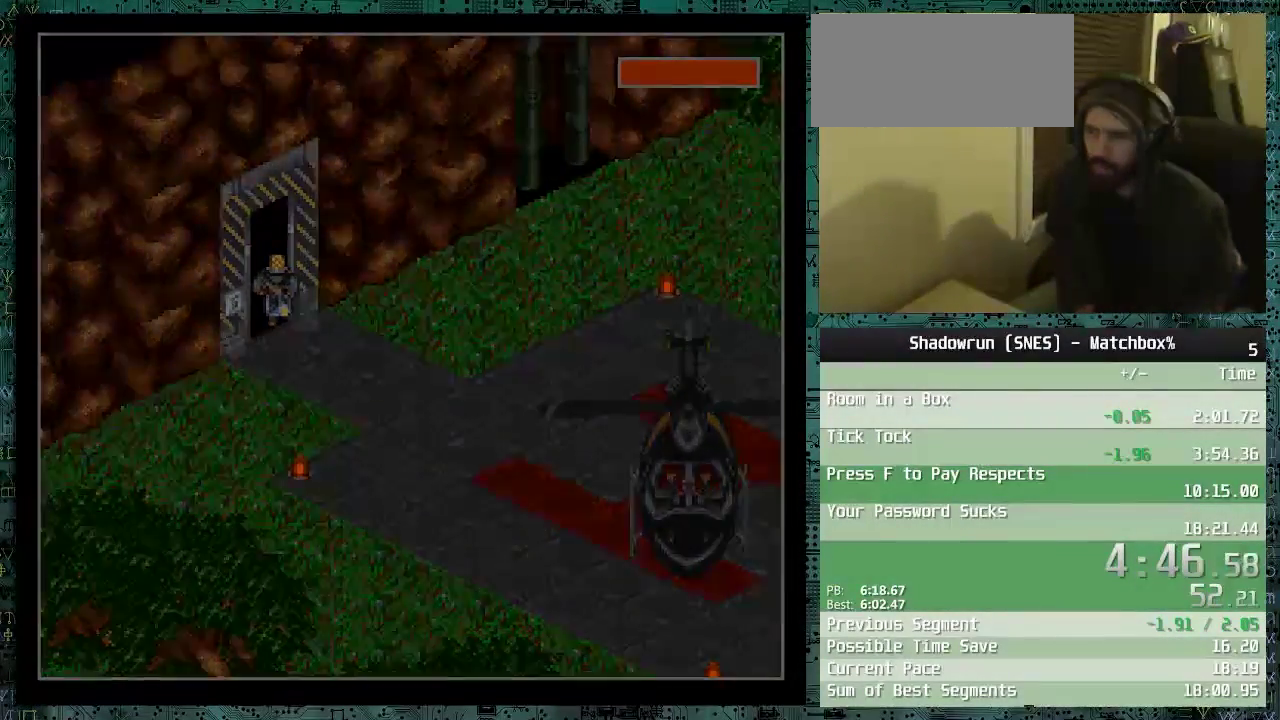
{"buttons": ["DPAD_UP", "DPAD_LEFT"], "events": [[50, "DPAD_LEFT", "up"], [50, "DPAD_UP", "up"], [150, "DPAD_LEFT", "down"], [200, "DPAD_UP", "down"]]}
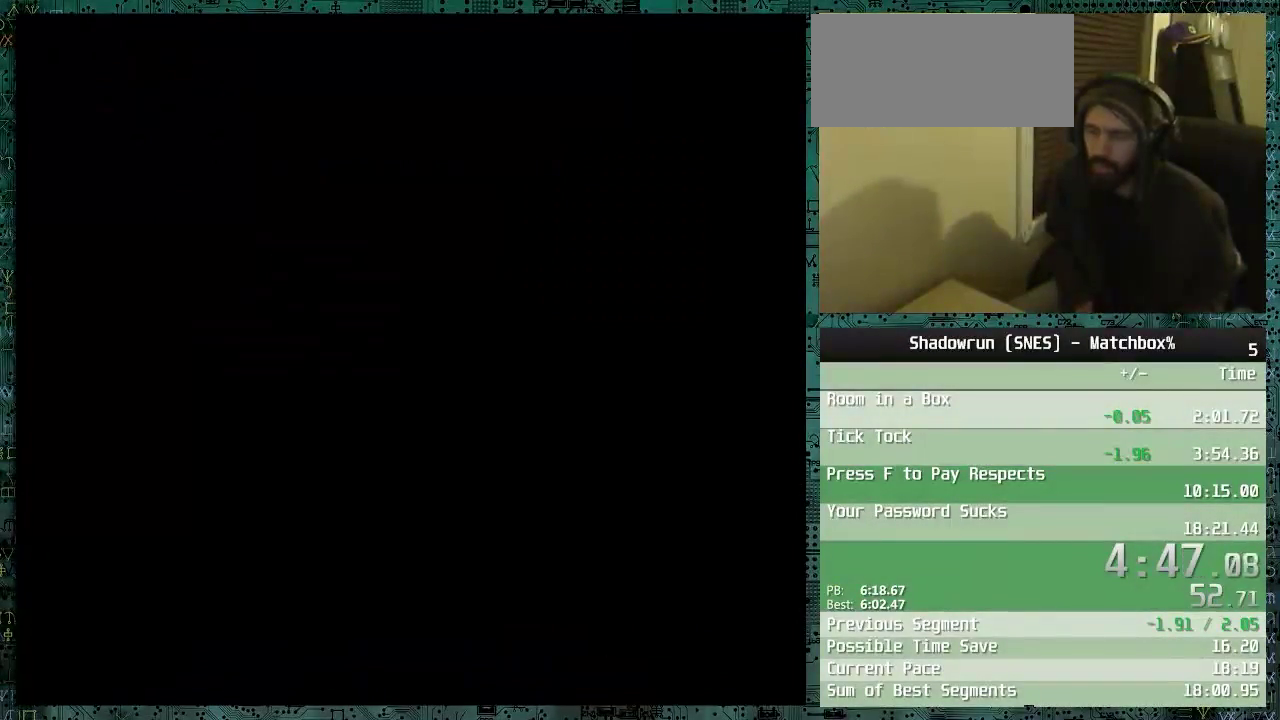
{"buttons": ["DPAD_UP", "DPAD_LEFT"], "events": []}
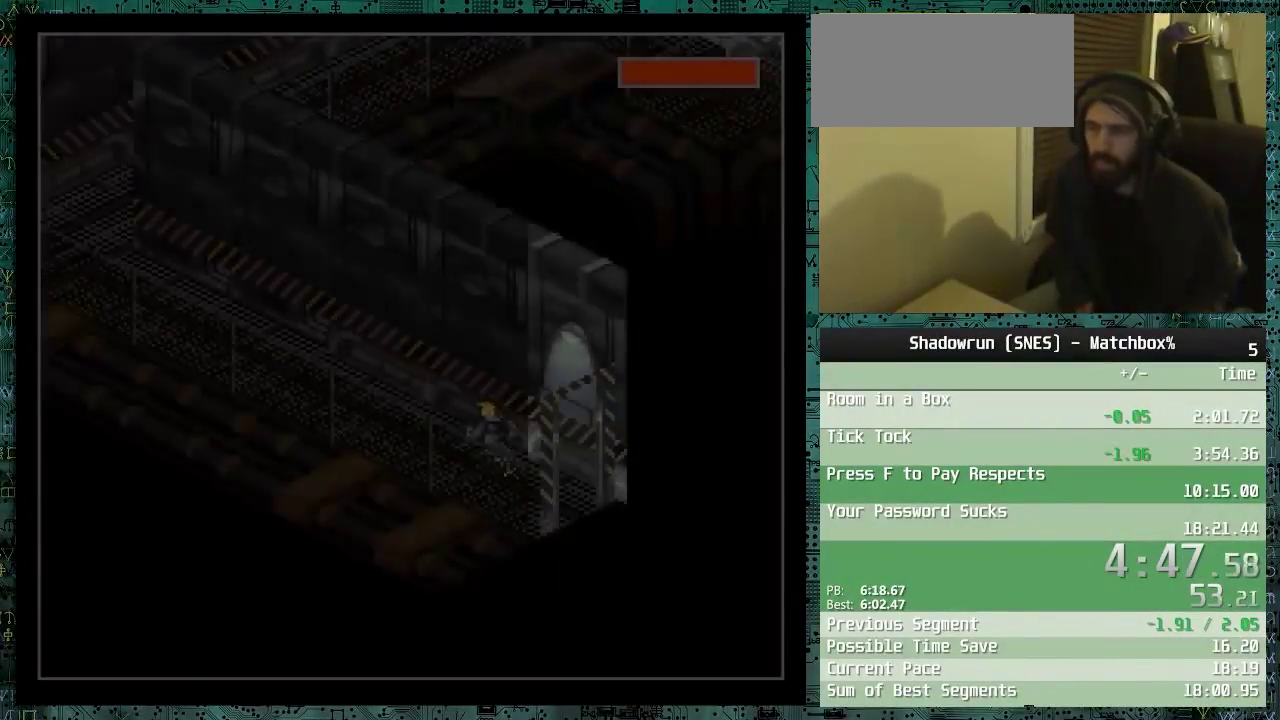
{"buttons": ["DPAD_UP", "DPAD_LEFT"], "events": []}
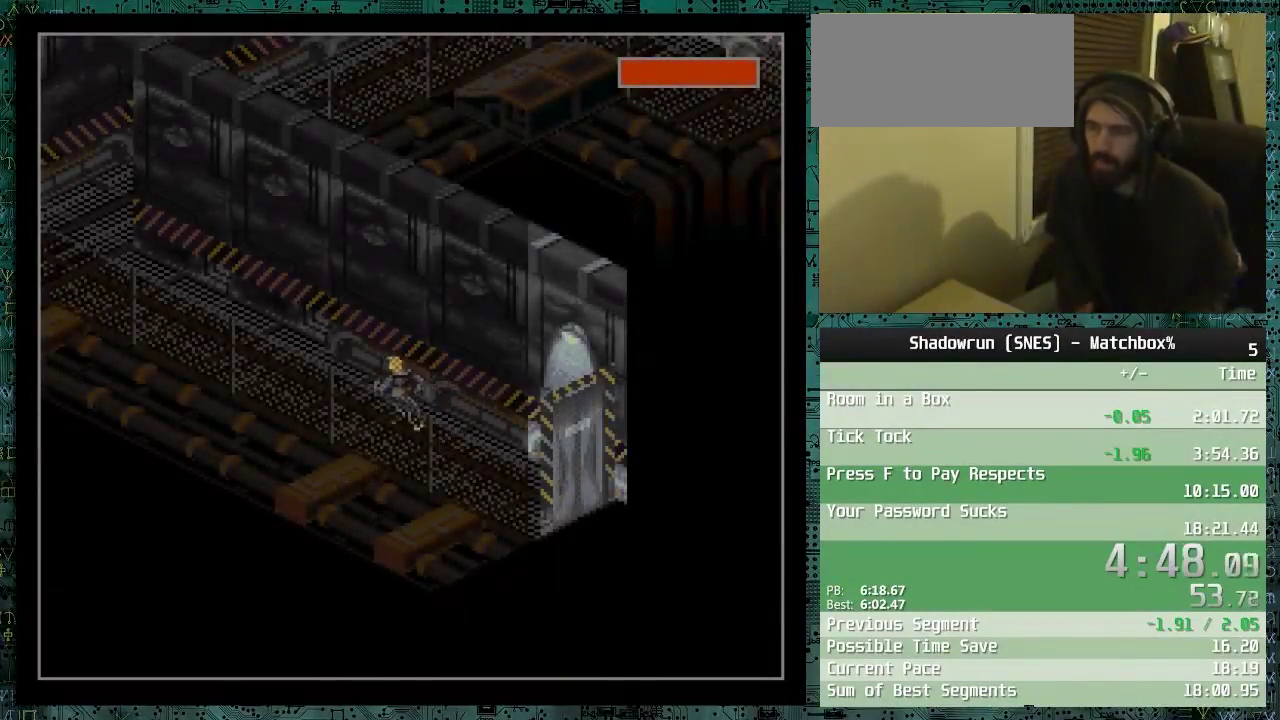
{"buttons": ["DPAD_UP", "DPAD_LEFT"], "events": []}
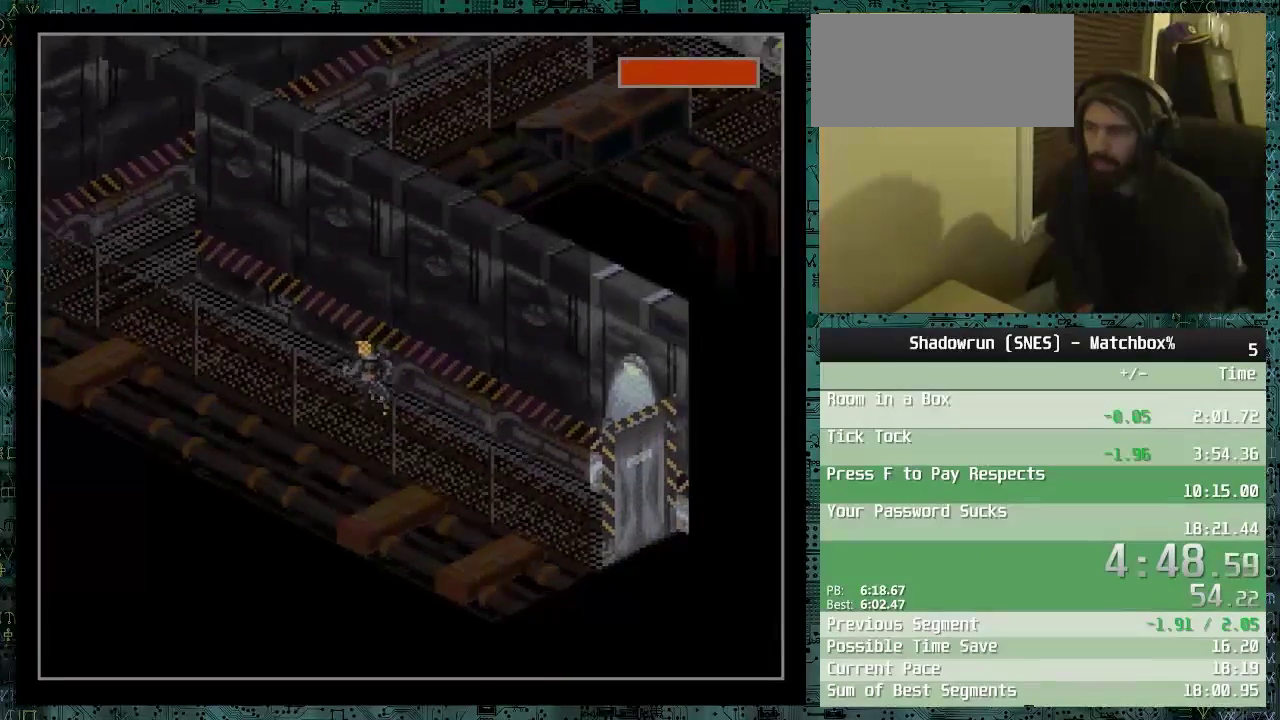
{"buttons": ["DPAD_UP", "DPAD_LEFT"], "events": []}
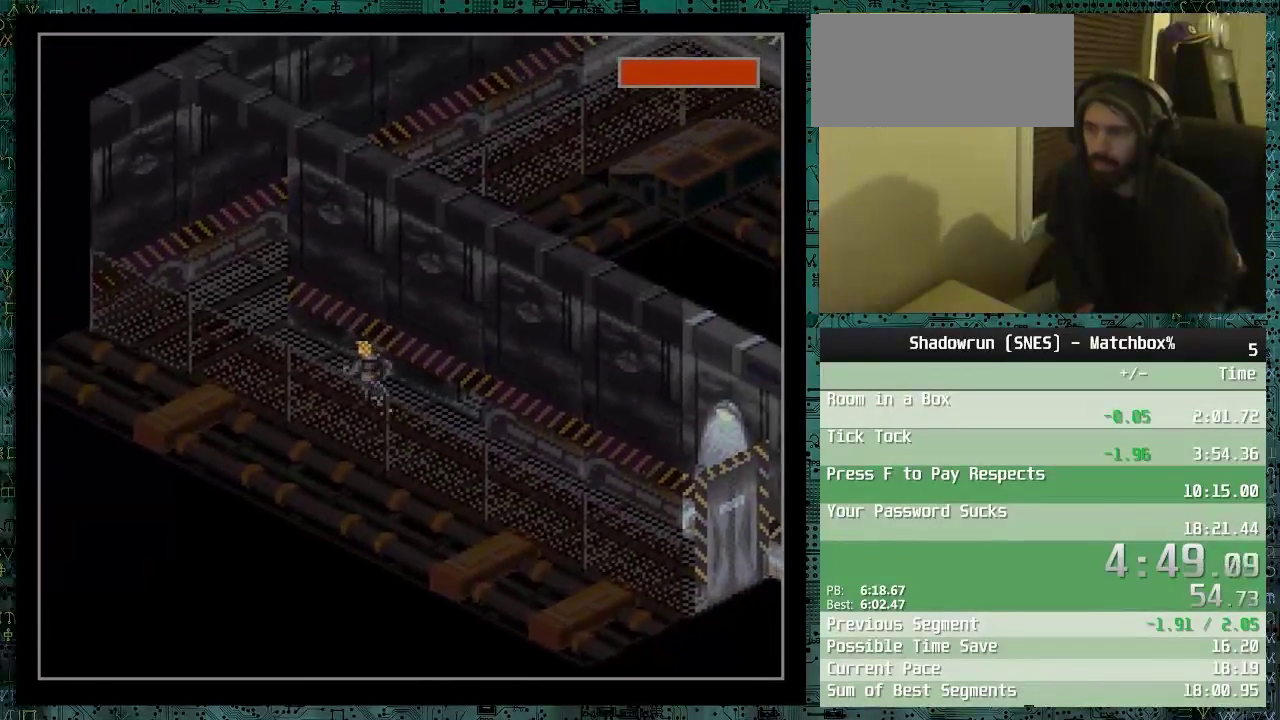
{"buttons": ["DPAD_UP"], "events": [[150, "DPAD_LEFT", "up"], [200, "DPAD_LEFT", "down"], [500, "DPAD_LEFT", "up"]]}
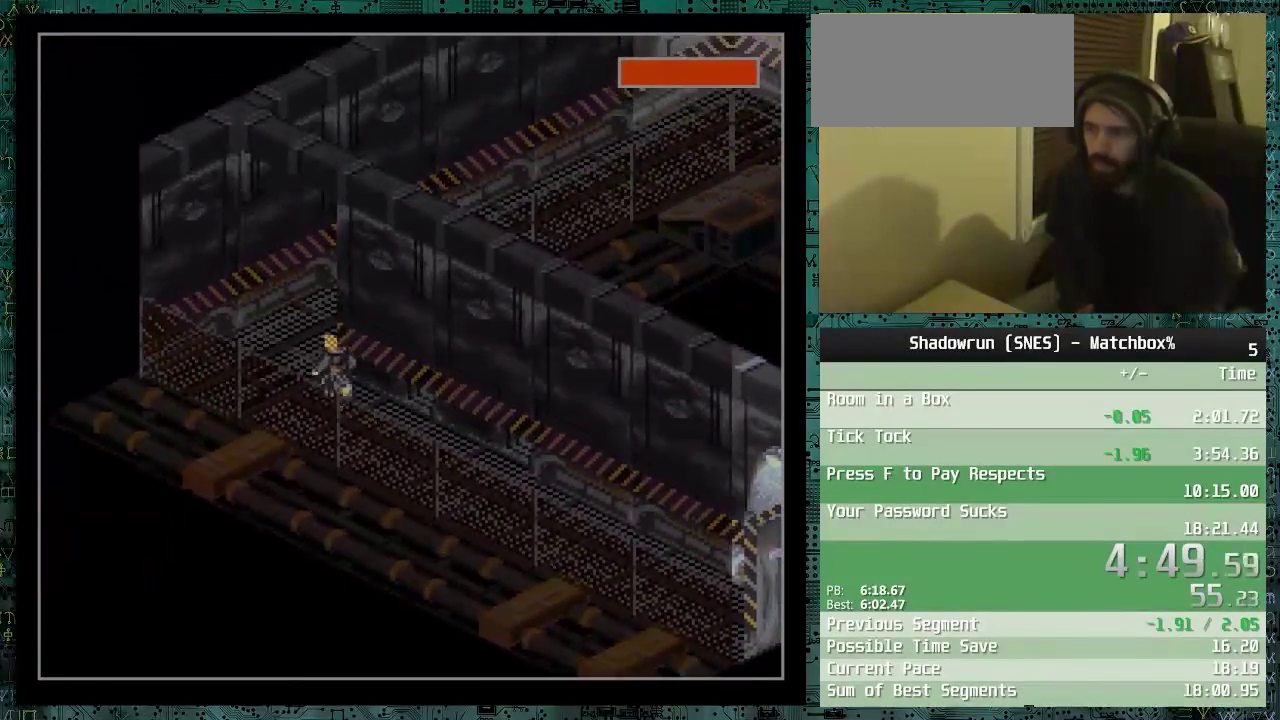
{"buttons": ["DPAD_UP", "DPAD_RIGHT"], "events": [[450, "DPAD_RIGHT", "down"]]}
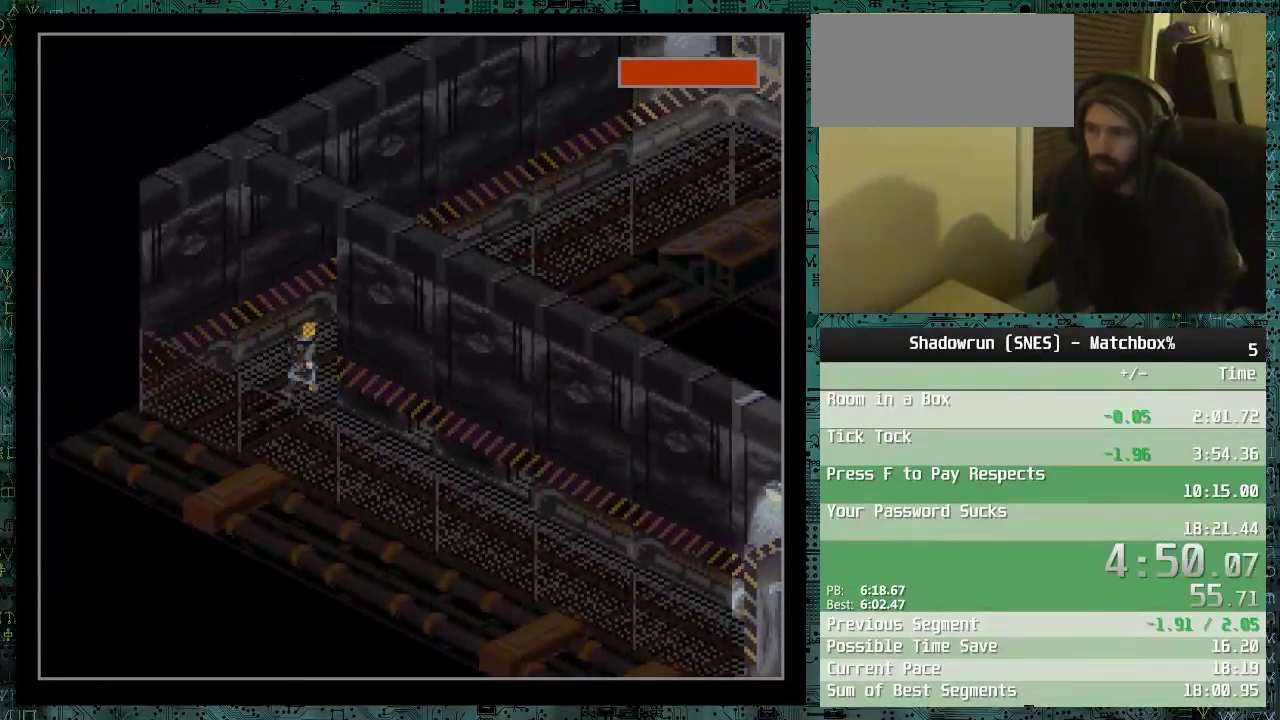
{"buttons": ["DPAD_UP", "DPAD_RIGHT"], "events": []}
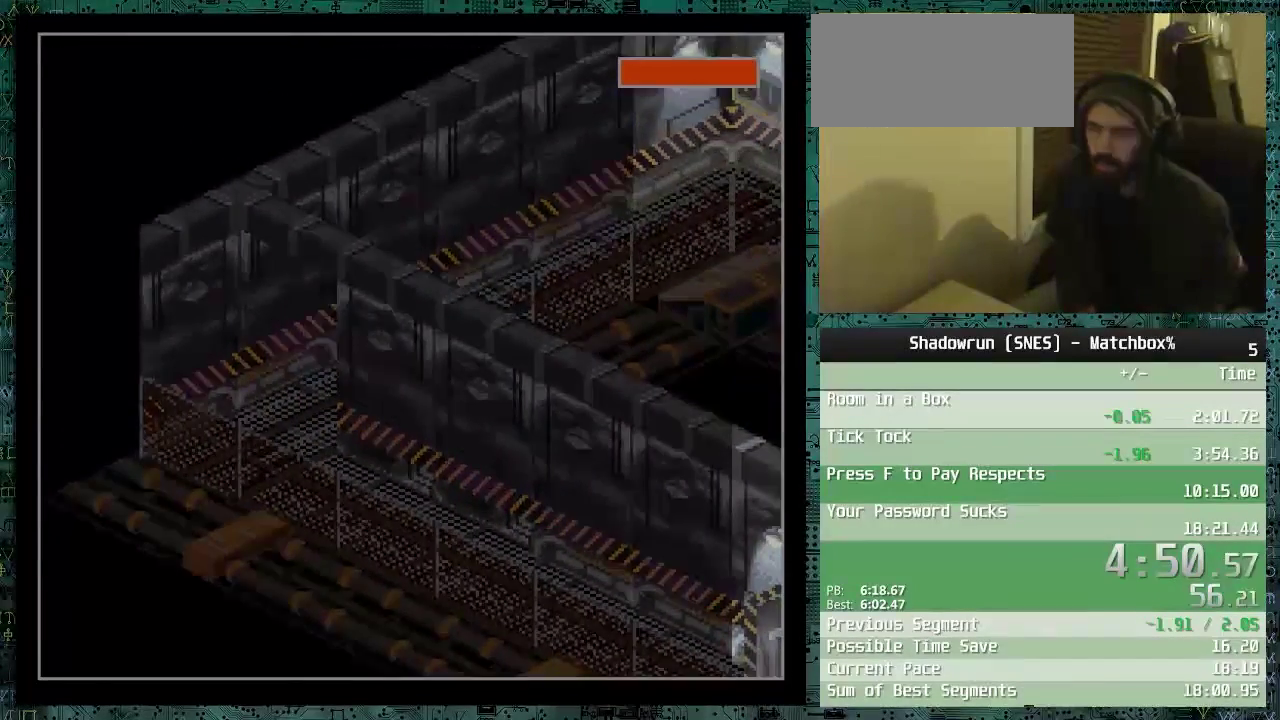
{"buttons": ["DPAD_UP", "DPAD_RIGHT"], "events": []}
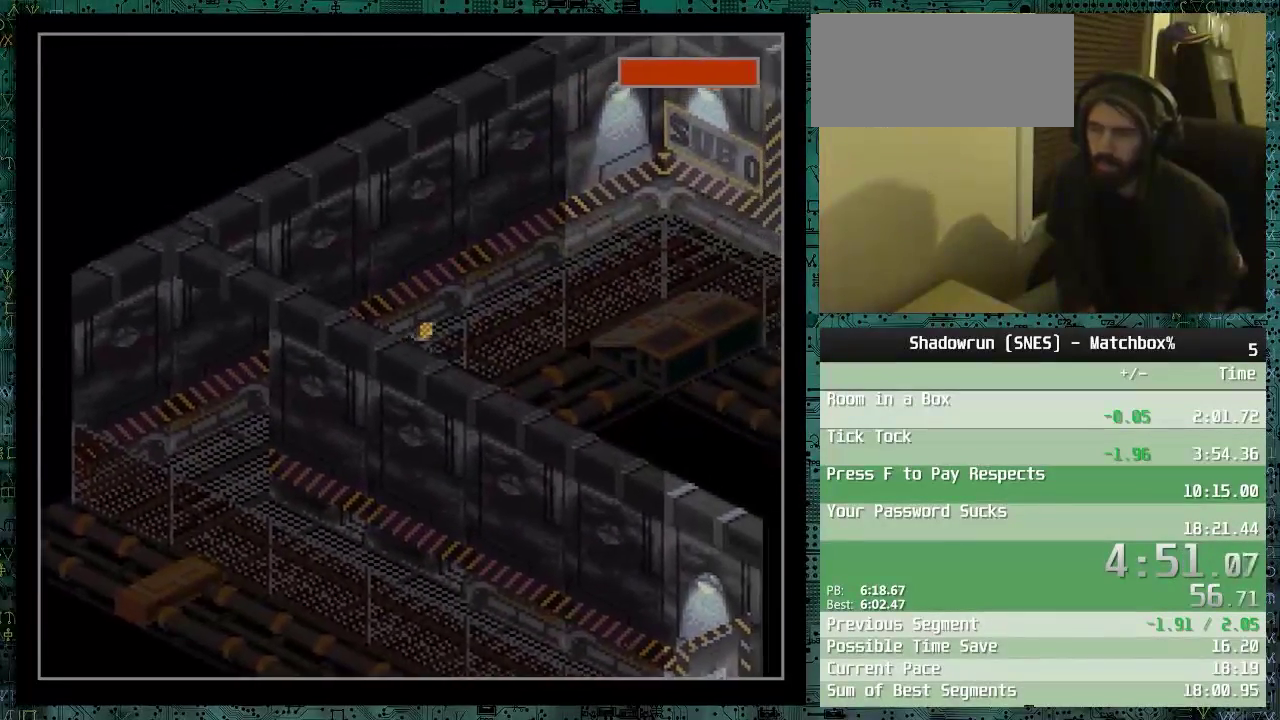
{"buttons": ["DPAD_UP", "DPAD_RIGHT"], "events": []}
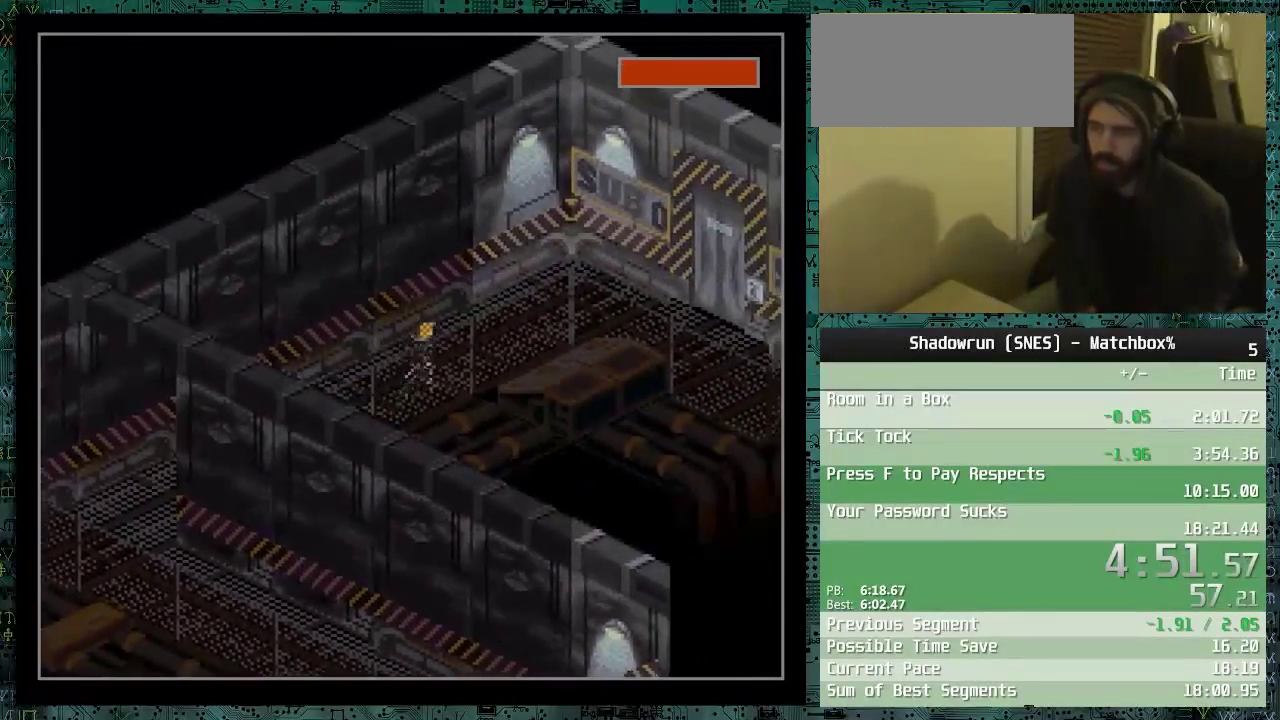
{"buttons": ["DPAD_UP", "DPAD_RIGHT"], "events": []}